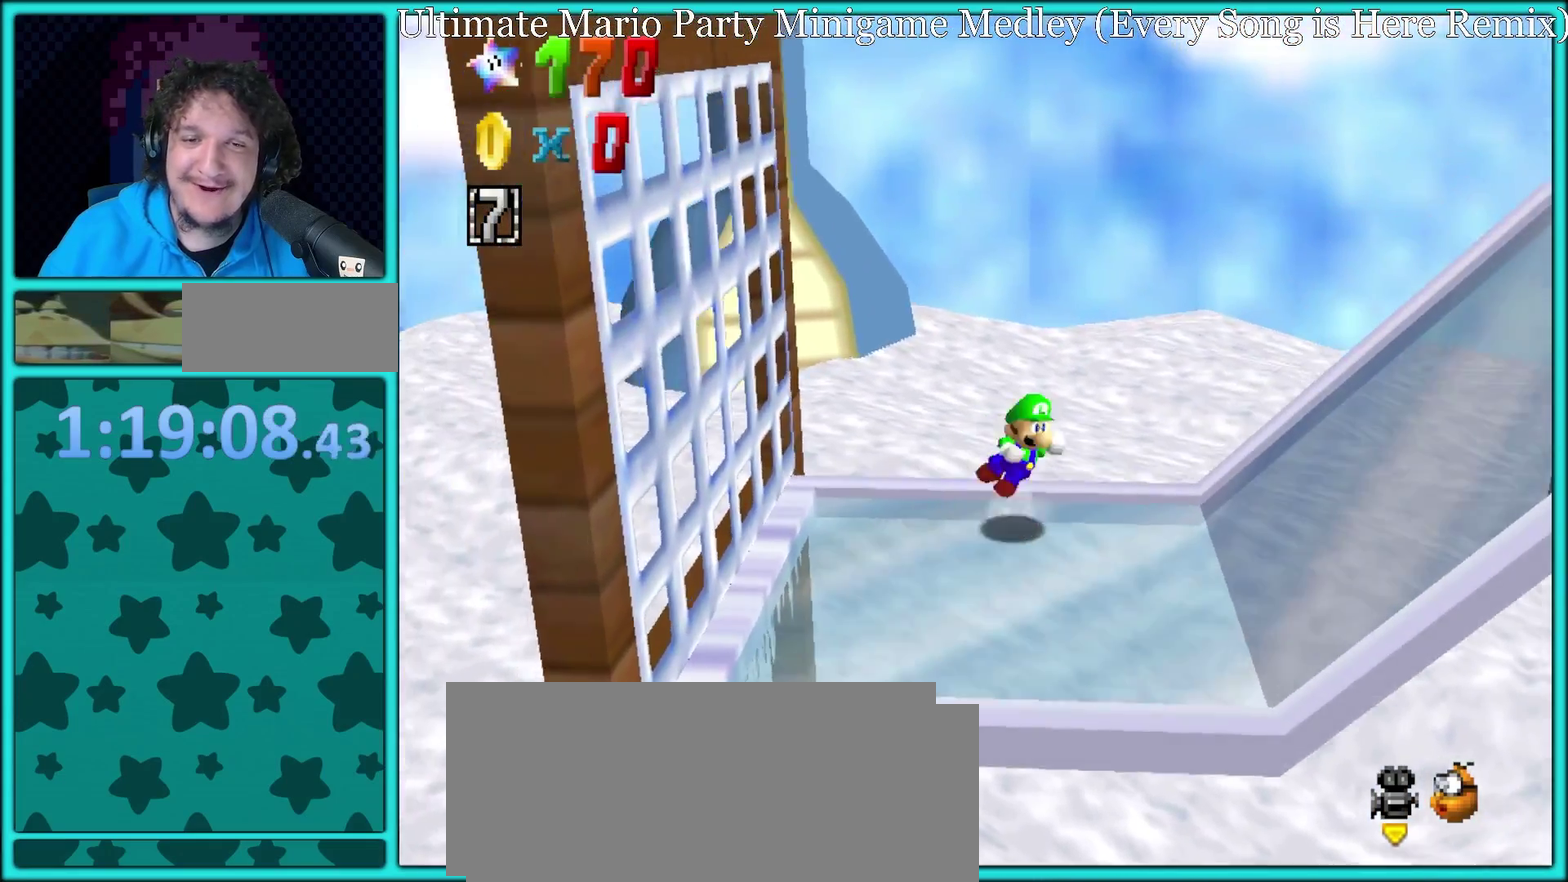
Gameplay with a controller (Nintendo layout); each line is a JSON object with the inputs held at the frame after it. "events" lists button and stick changes between this image and that frame as [ms after this image, input, new state], when the widget could be followed in between. Not read: L3 R3.
{"buttons": [], "left_stick": "right", "events": [[150, "B", "up"], [283, "C_LEFT", "down"], [417, "C_LEFT", "up"]]}
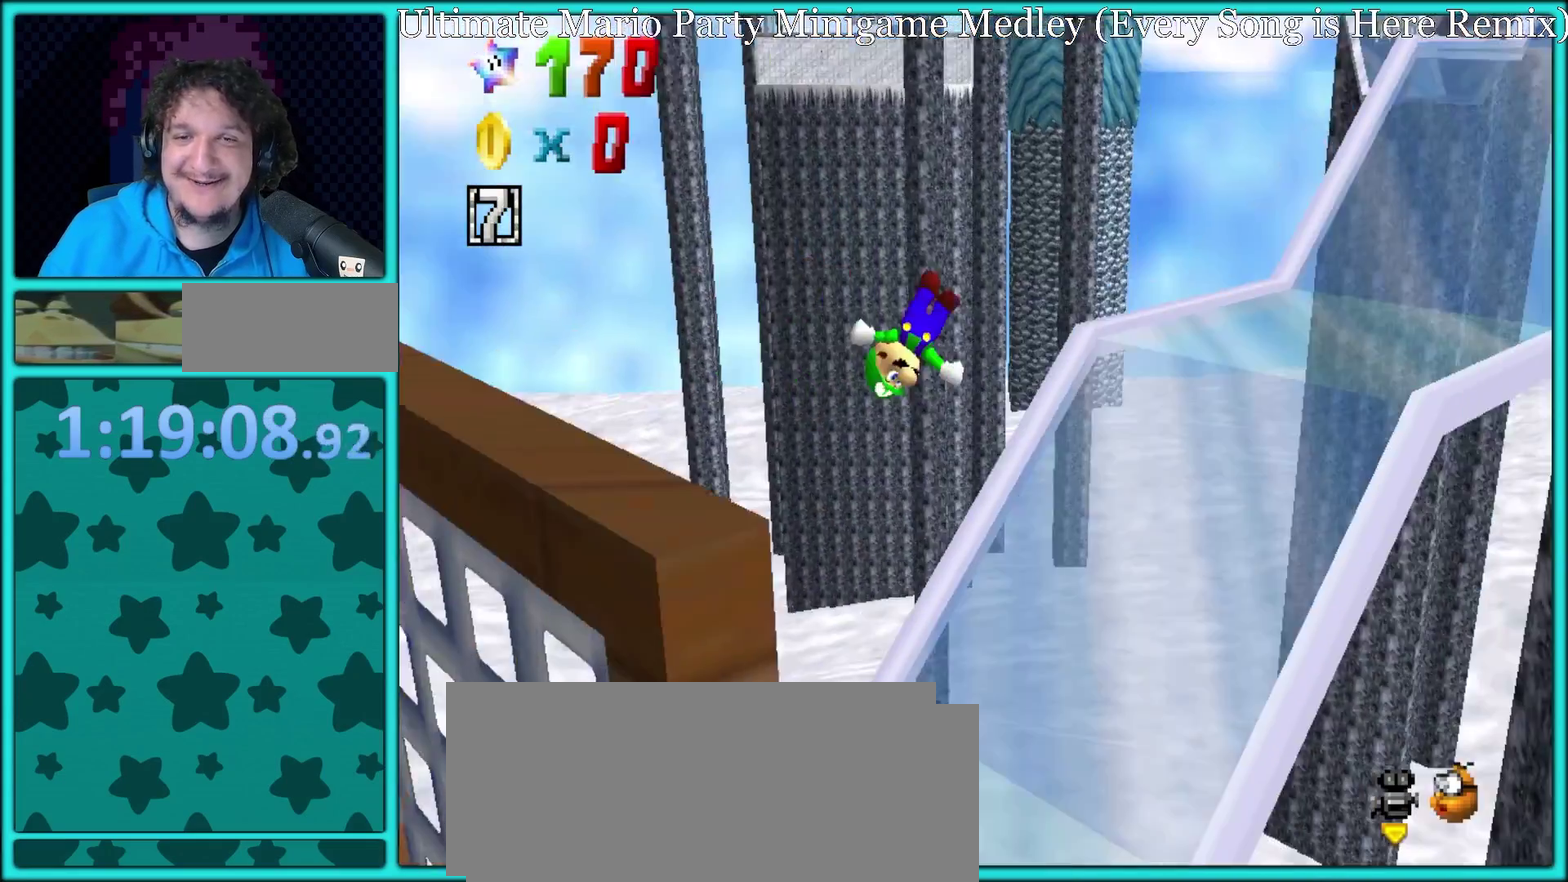
{"buttons": [], "left_stick": "up-right", "events": [[333, "C_LEFT", "down"], [333, "left_stick", "up-right"], [467, "C_LEFT", "up"]]}
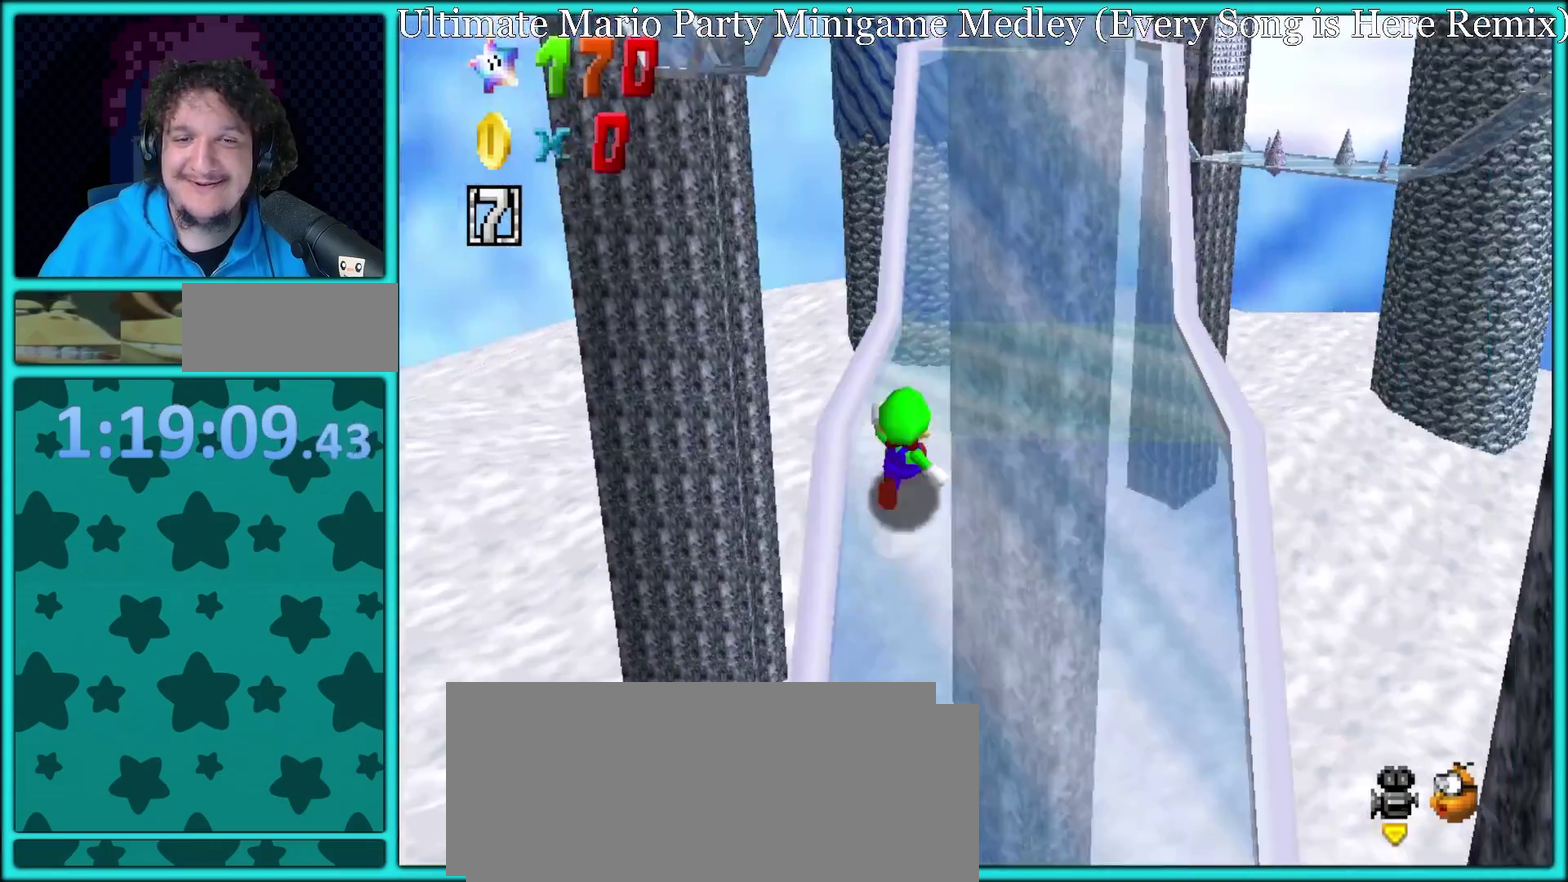
{"buttons": [], "left_stick": "up", "events": [[100, "left_stick", "up"], [150, "A", "down"], [150, "B", "down"], [267, "B", "up"], [283, "A", "up"]]}
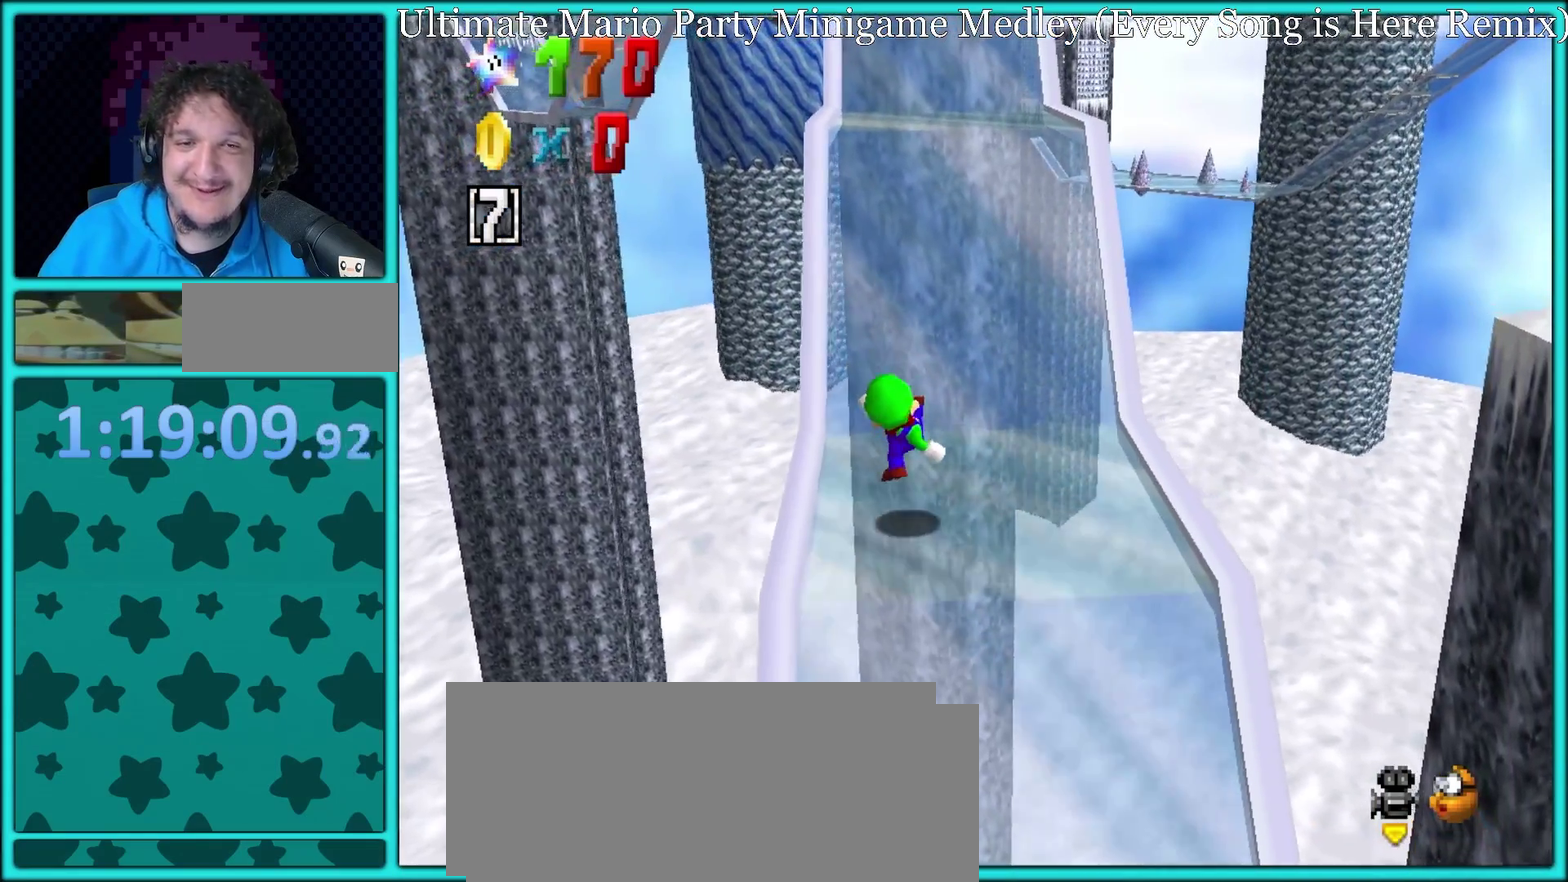
{"buttons": ["B"], "left_stick": "up", "events": [[67, "B", "down"]]}
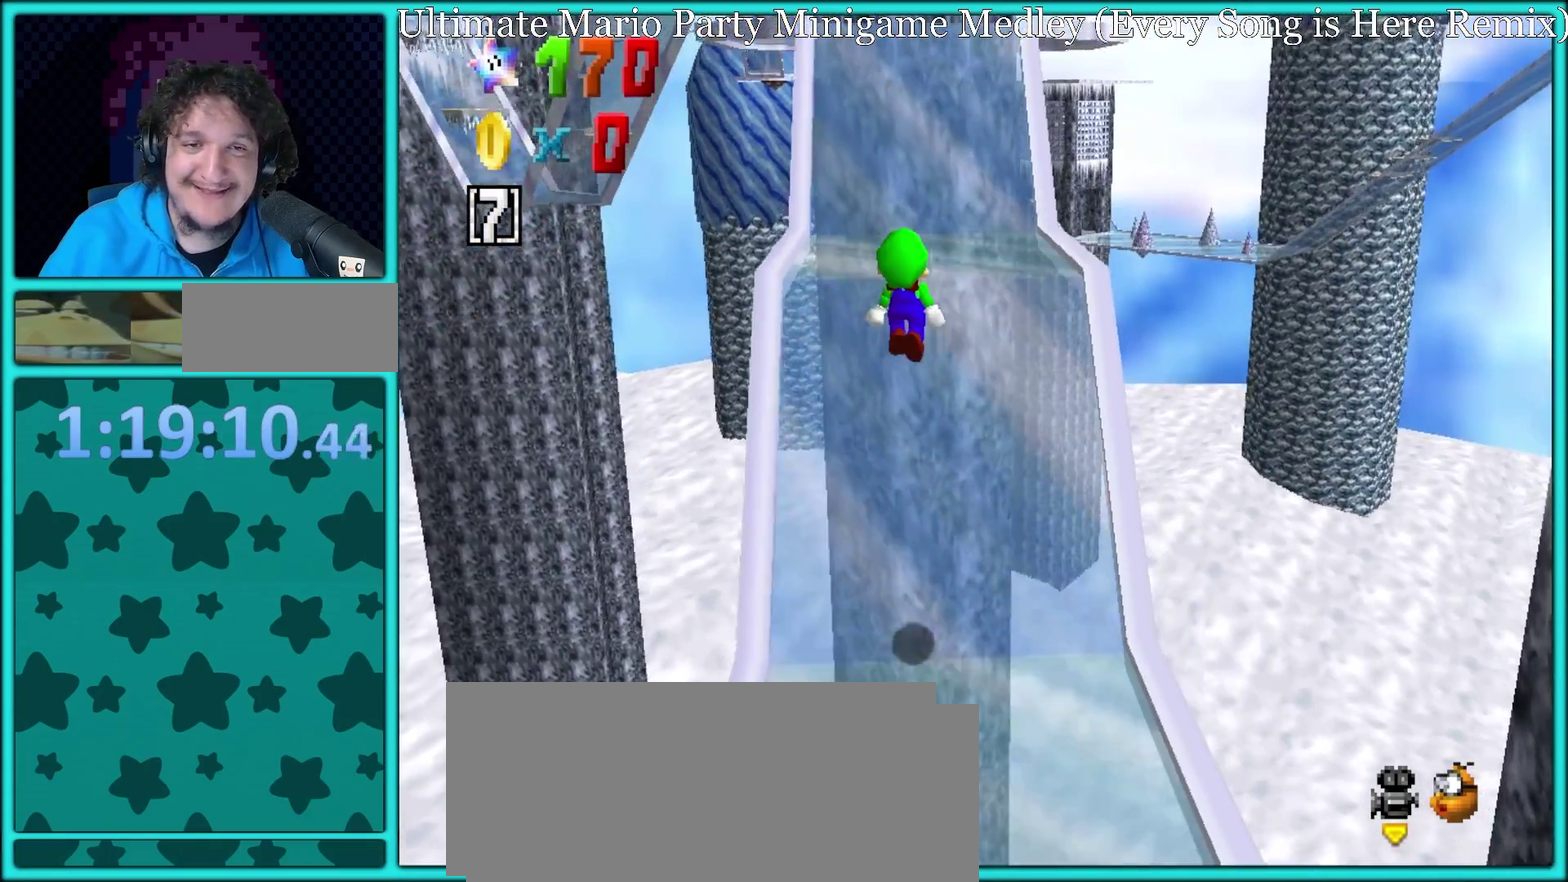
{"buttons": ["B"], "left_stick": "up", "events": [[83, "left_stick", "up-right"], [217, "left_stick", "up"]]}